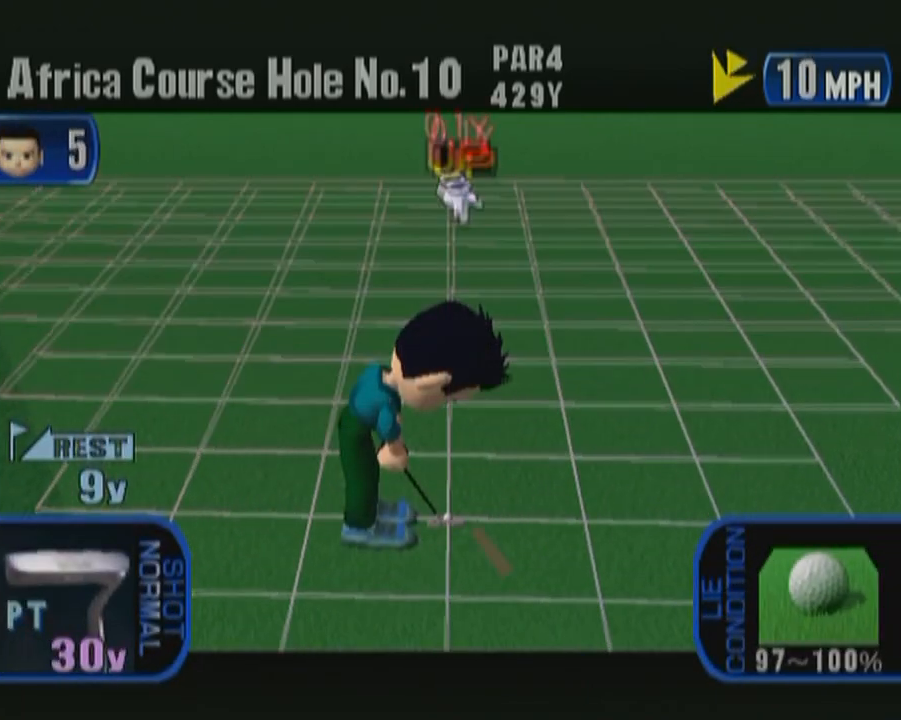
Gameplay with a controller (Xbox layout); each line is a JSON object with the inputs held at the frame after it. "button_events" lists button changes between this image and that frame as [ms after this image, input, new state], when the widget could be followed in between (sticks are given only as held states). Not read: L2 L3 R2 R3.
{"buttons": ["A"], "left_stick": "center", "button_events": [[433, "A", "down"]]}
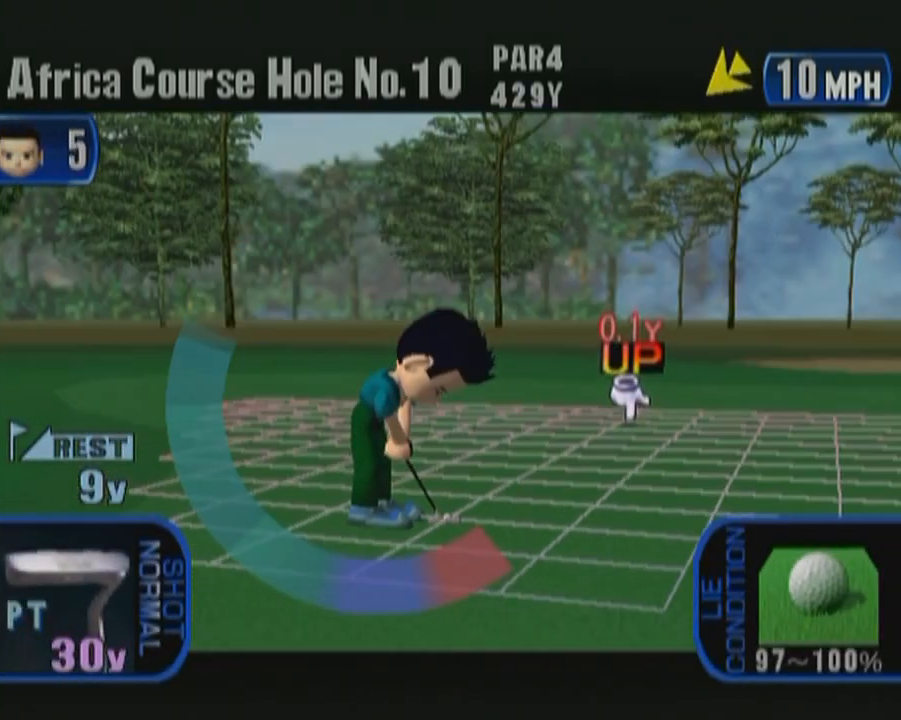
{"buttons": [], "left_stick": "center", "button_events": [[133, "A", "up"]]}
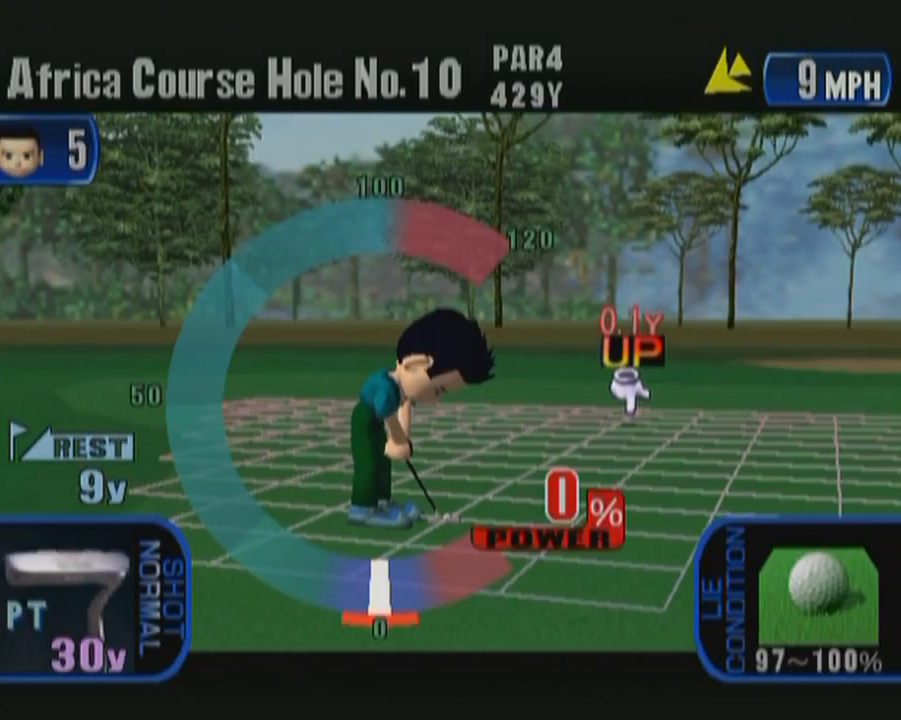
{"buttons": [], "left_stick": "center", "button_events": [[17, "A", "down"], [183, "A", "up"]]}
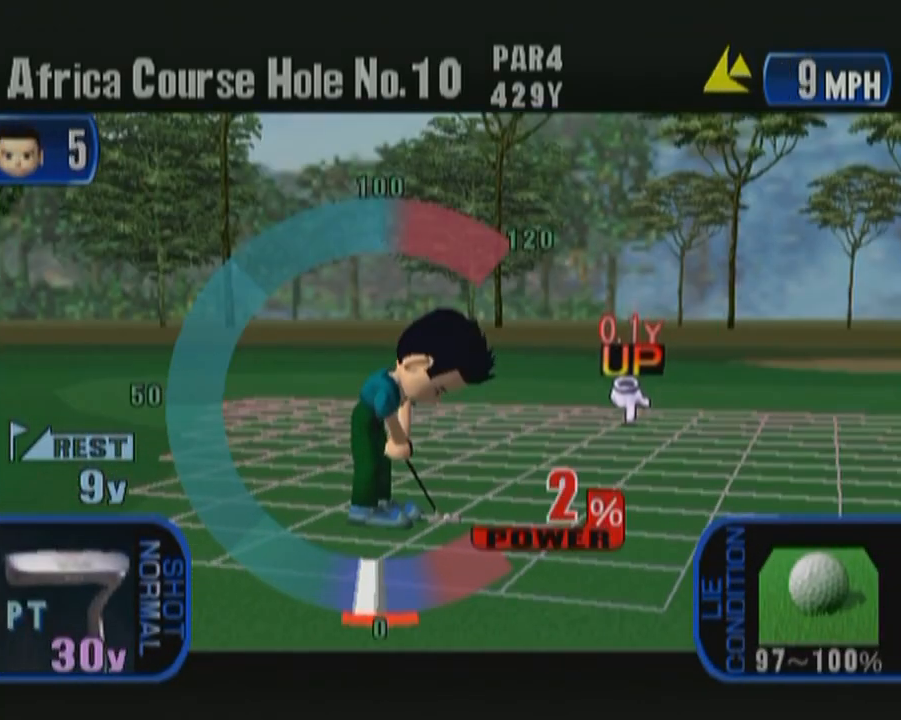
{"buttons": [], "left_stick": "center", "button_events": []}
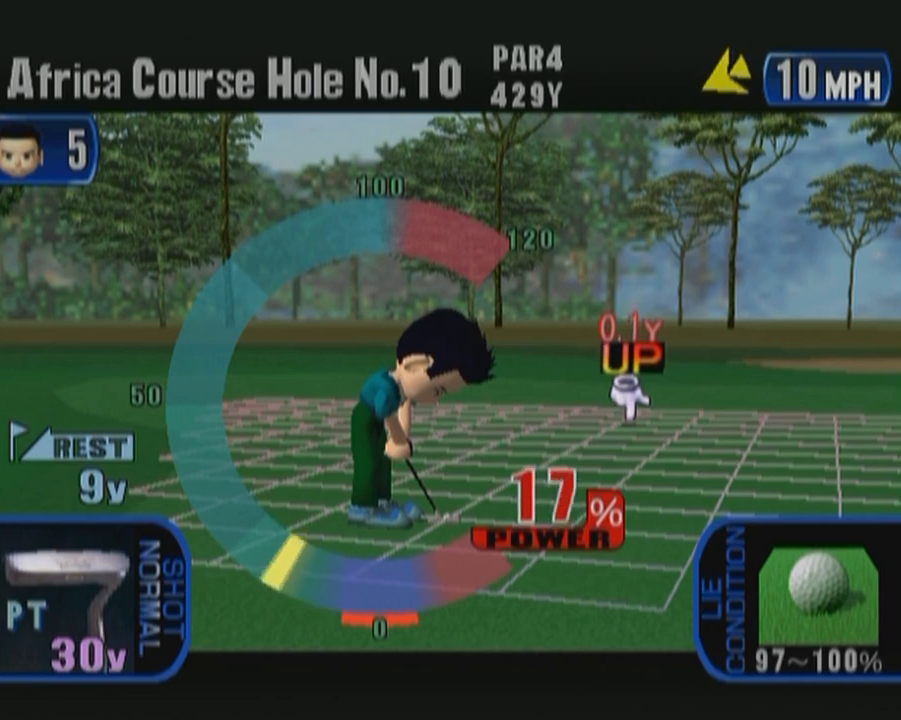
{"buttons": [], "left_stick": "center", "button_events": [[67, "A", "down"], [283, "A", "up"]]}
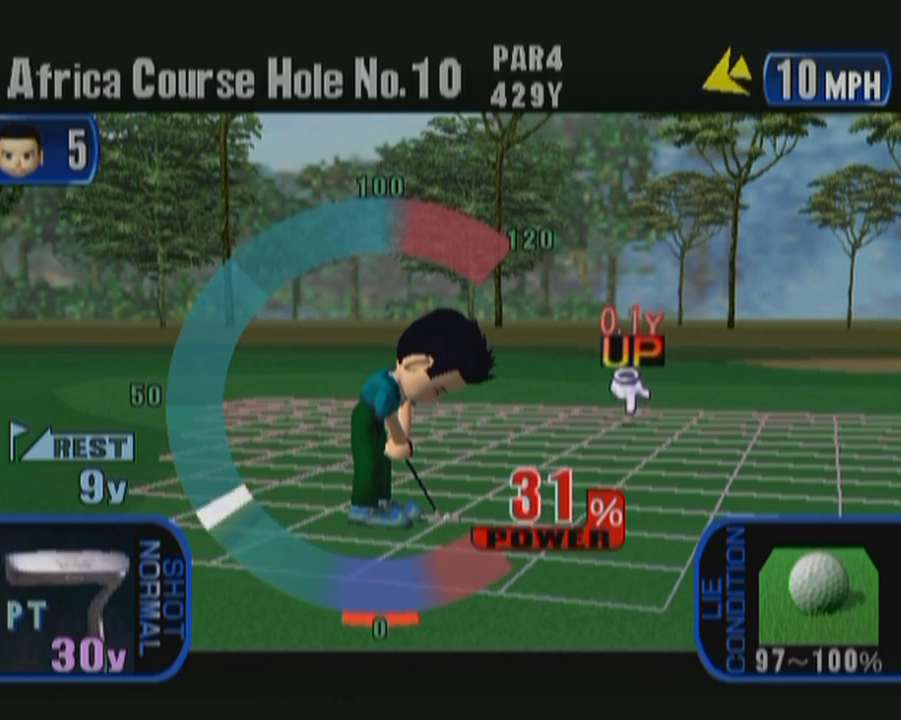
{"buttons": [], "left_stick": "center", "button_events": []}
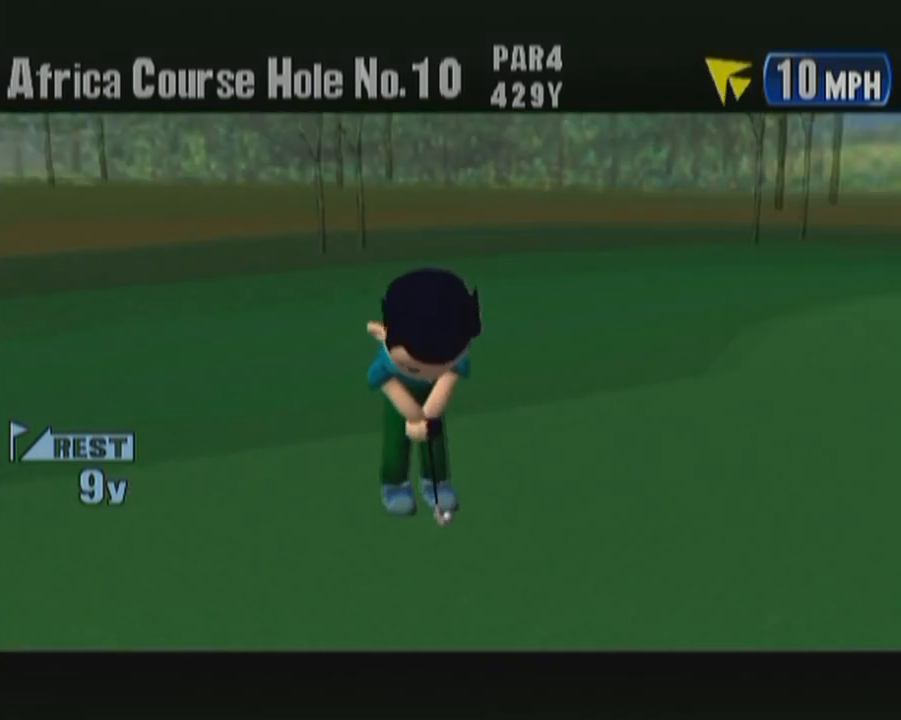
{"buttons": [], "left_stick": "center", "button_events": []}
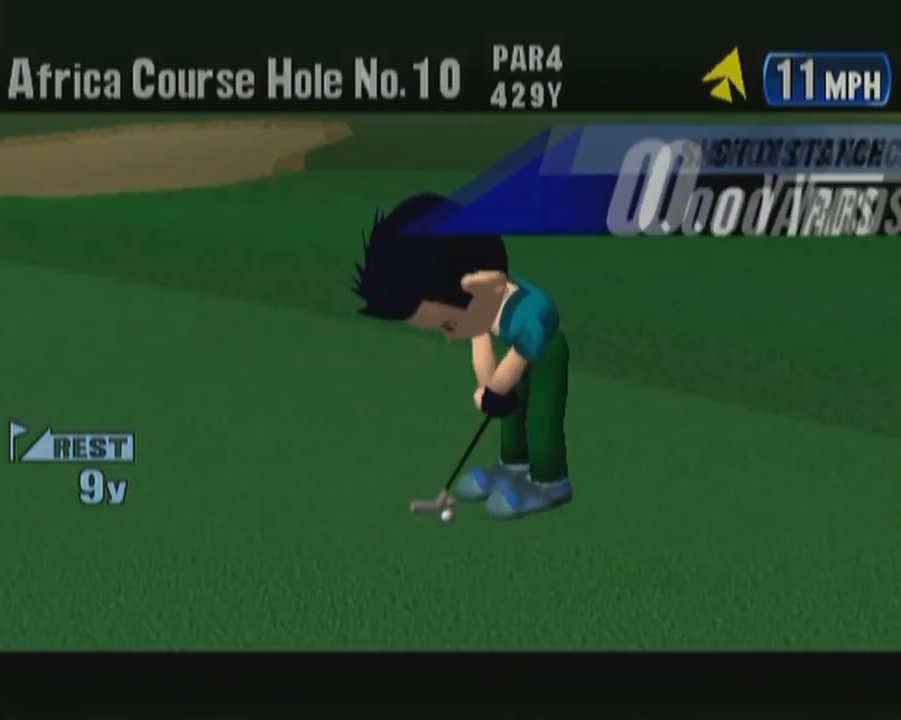
{"buttons": [], "left_stick": "center", "button_events": []}
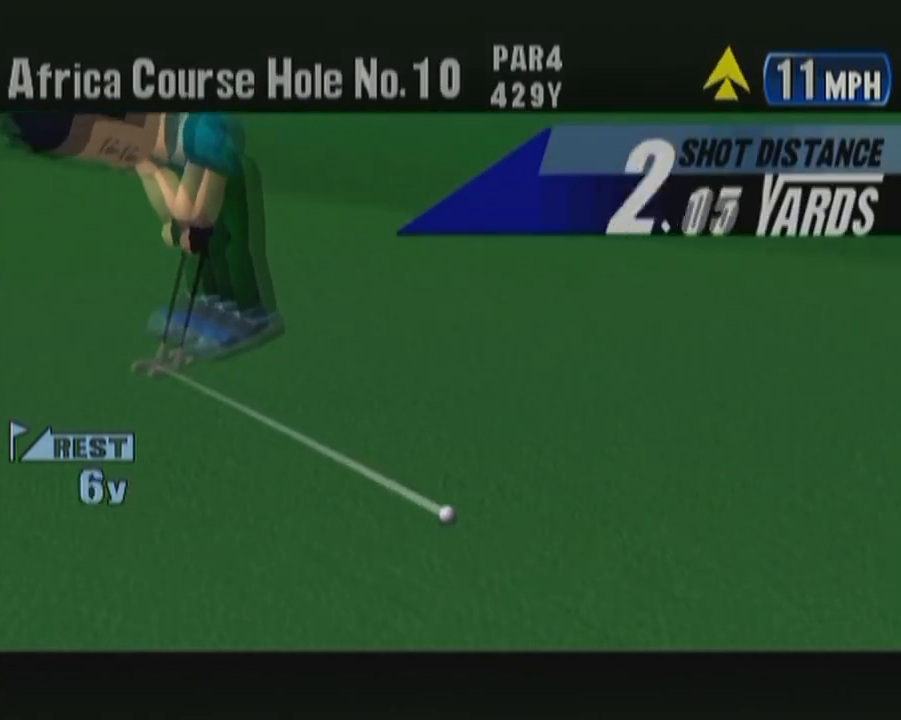
{"buttons": [], "left_stick": "center", "button_events": []}
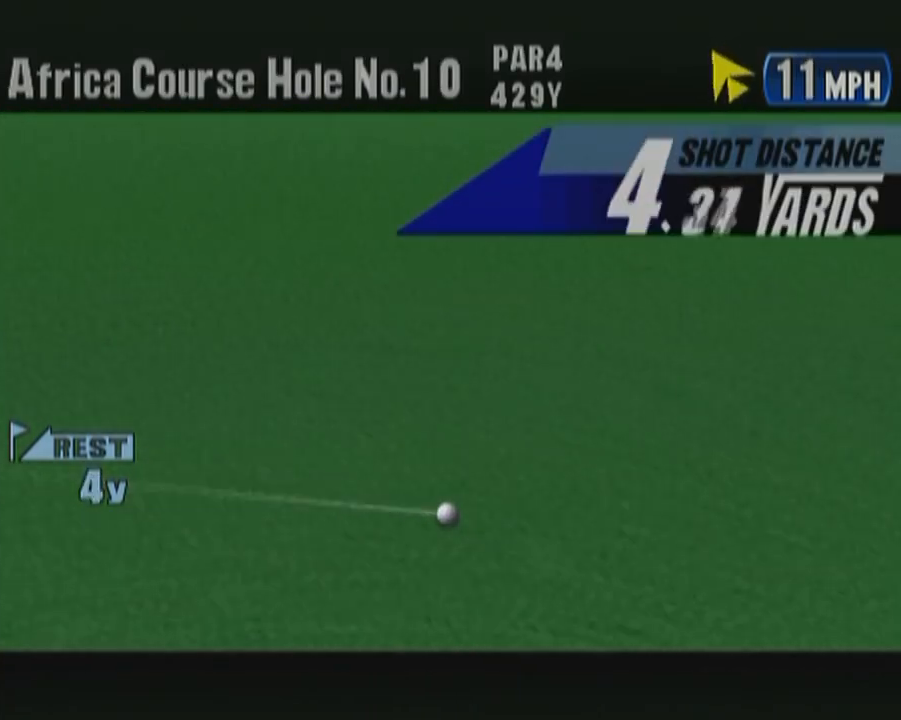
{"buttons": [], "left_stick": "center", "button_events": []}
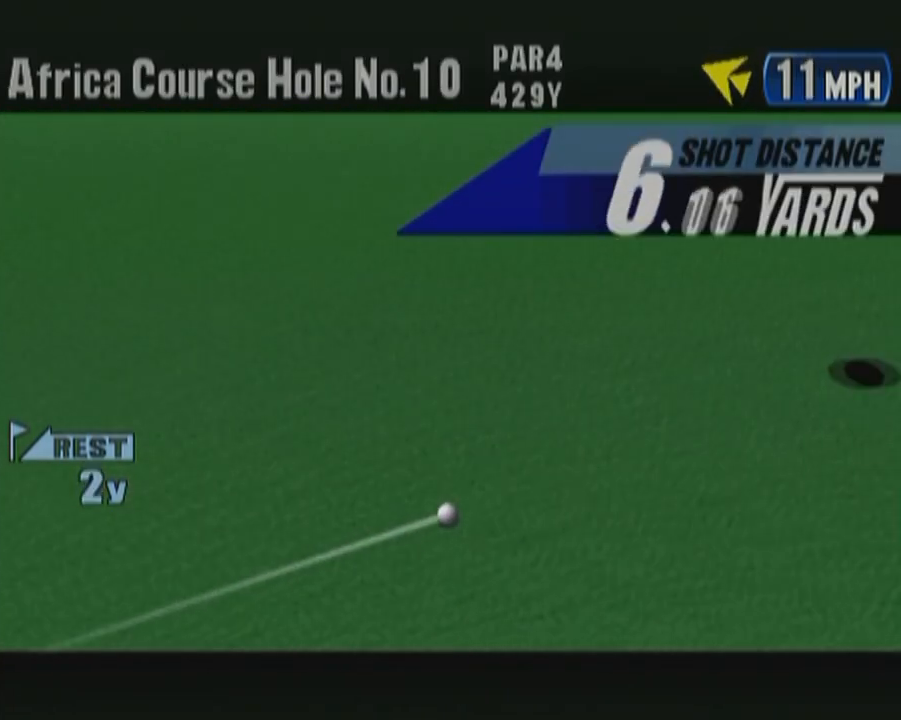
{"buttons": [], "left_stick": "center", "button_events": []}
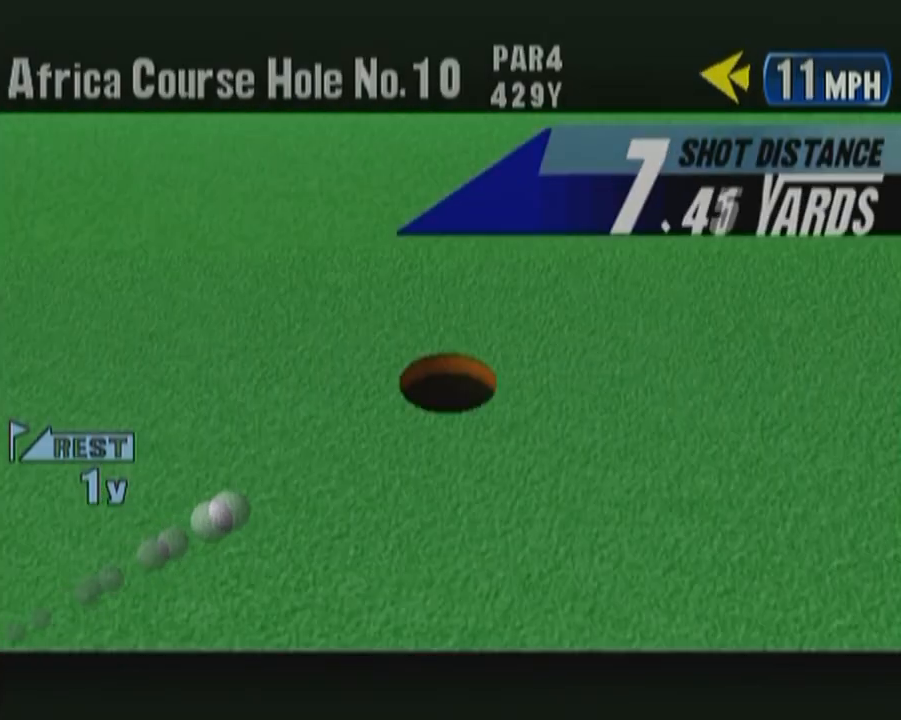
{"buttons": ["START"], "left_stick": "center", "button_events": [[483, "START", "down"]]}
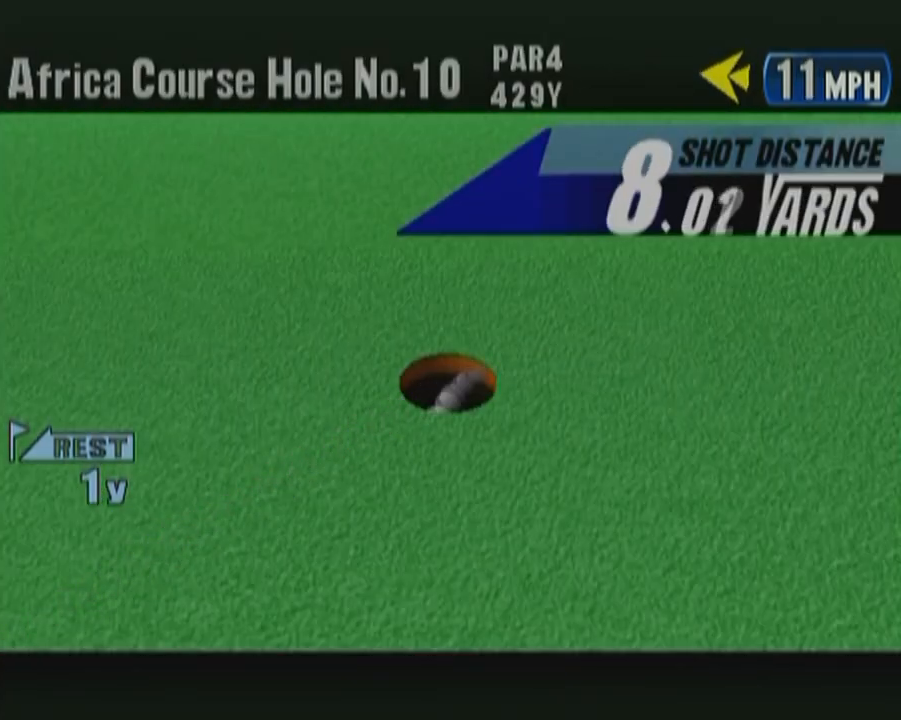
{"buttons": ["START"], "left_stick": "center", "button_events": [[33, "B", "down"], [133, "START", "up"], [233, "START", "down"], [333, "B", "up"], [350, "START", "up"], [417, "B", "down"], [467, "START", "down"], [500, "B", "up"]]}
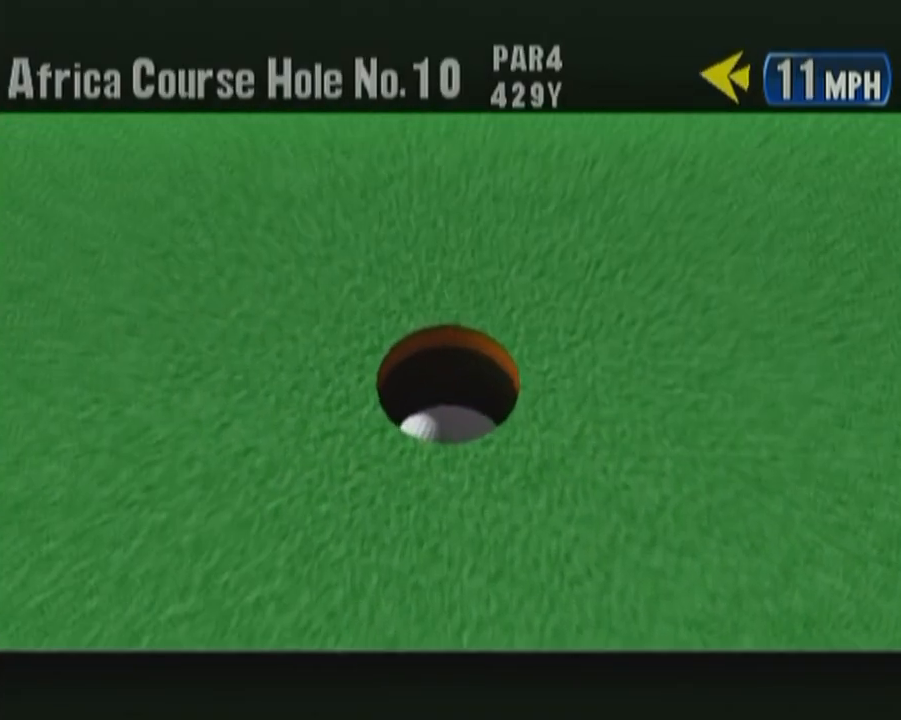
{"buttons": ["B"], "left_stick": "center", "button_events": [[67, "START", "up"], [83, "B", "down"], [183, "START", "down"], [217, "B", "up"], [267, "B", "down"], [267, "START", "up"], [350, "B", "up"], [350, "START", "down"], [467, "B", "down"], [500, "START", "up"]]}
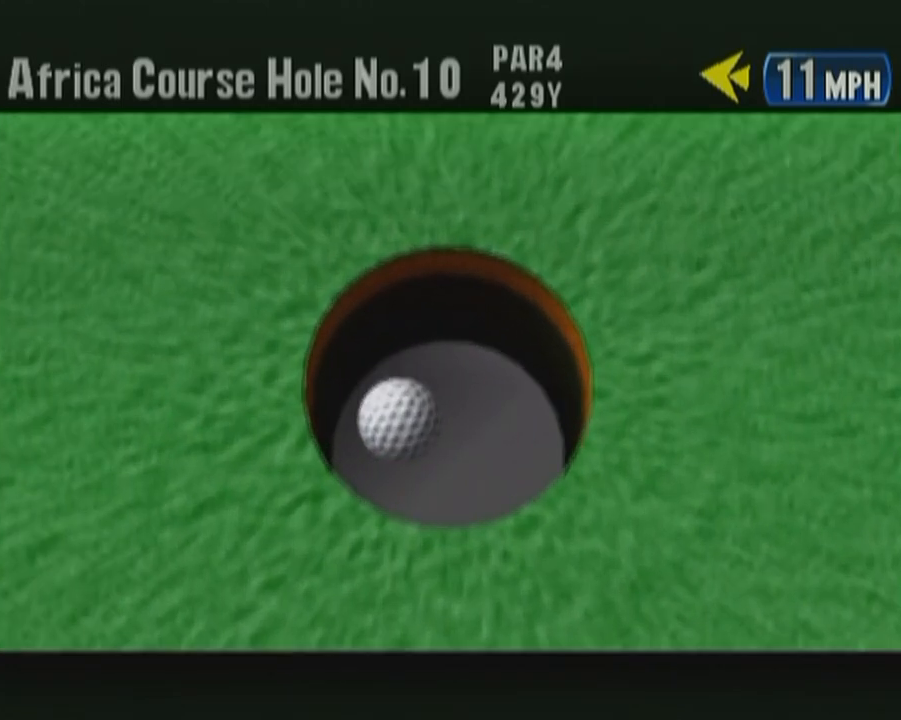
{"buttons": ["B"], "left_stick": "center", "button_events": [[33, "B", "up"], [117, "B", "down"], [117, "START", "down"], [233, "START", "up"], [333, "START", "down"], [400, "B", "up"], [467, "START", "up"], [483, "B", "down"]]}
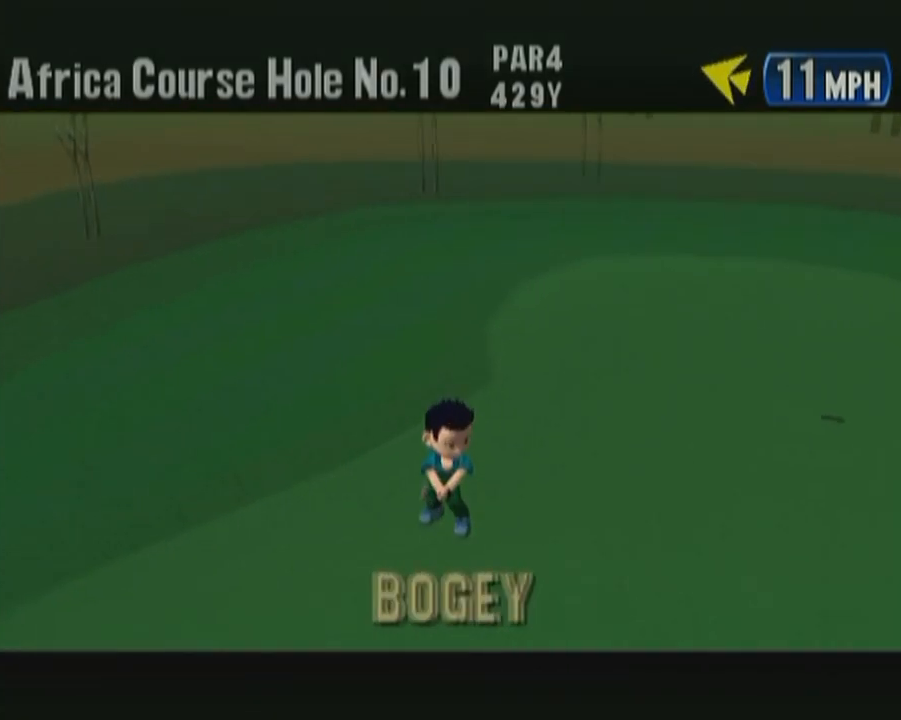
{"buttons": [], "left_stick": "center", "button_events": [[50, "B", "up"], [50, "START", "down"], [167, "B", "down"], [167, "START", "up"], [250, "B", "up"], [283, "START", "down"], [317, "B", "down"], [400, "START", "up"], [450, "B", "up"]]}
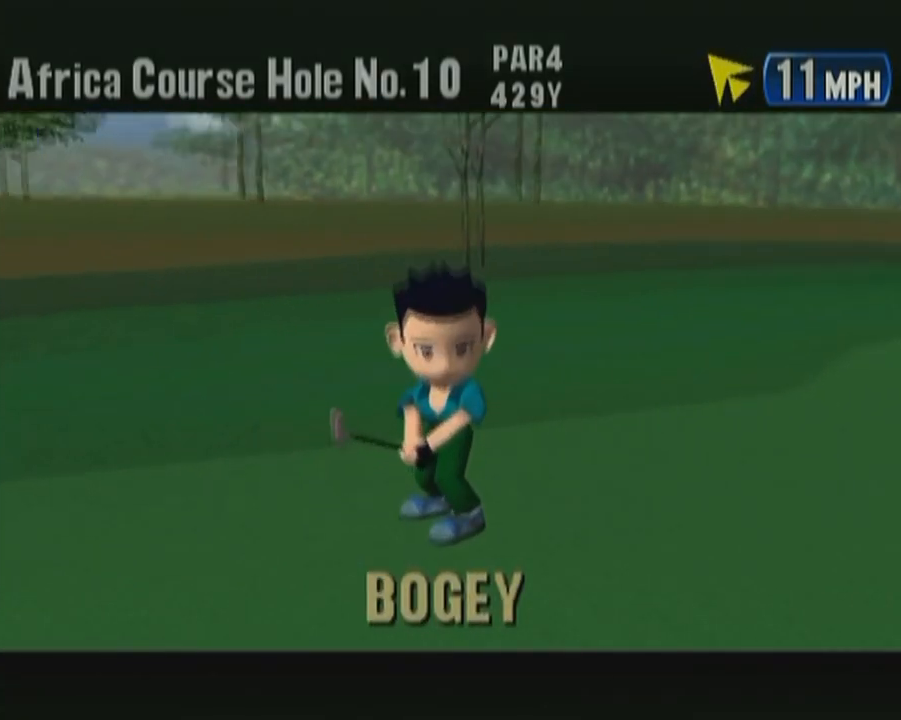
{"buttons": ["B"], "left_stick": "center", "button_events": [[17, "B", "down"], [17, "START", "down"], [117, "B", "up"], [183, "START", "up"], [217, "B", "down"], [267, "START", "down"], [350, "B", "up"], [367, "START", "up"], [433, "B", "down"]]}
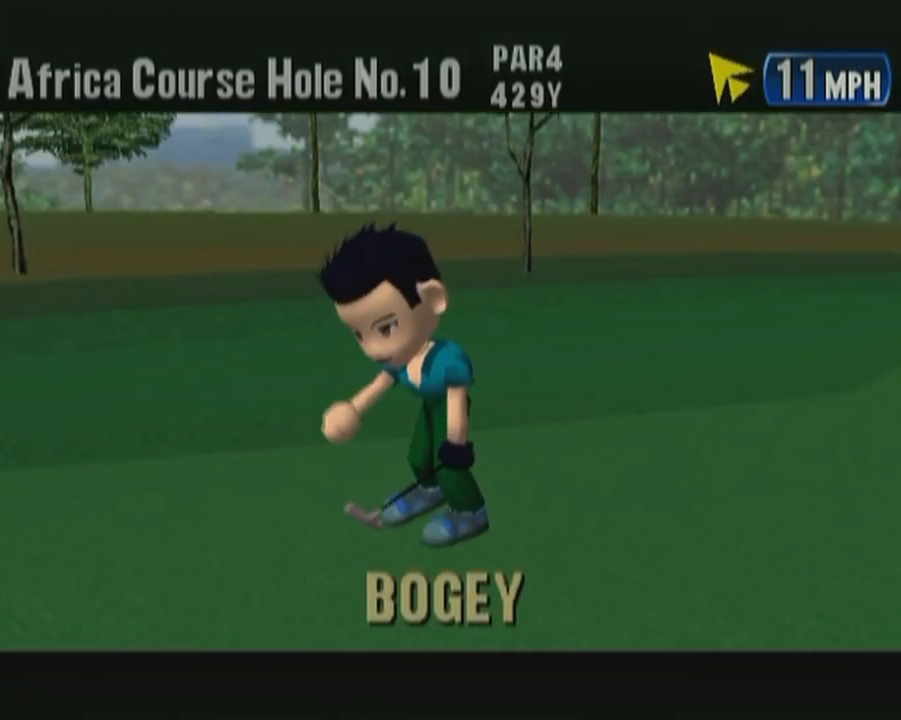
{"buttons": [], "left_stick": "center", "button_events": [[33, "B", "up"], [33, "START", "down"], [117, "B", "down"], [150, "START", "up"], [233, "B", "up"], [267, "START", "down"], [333, "B", "down"], [417, "START", "up"], [450, "B", "up"]]}
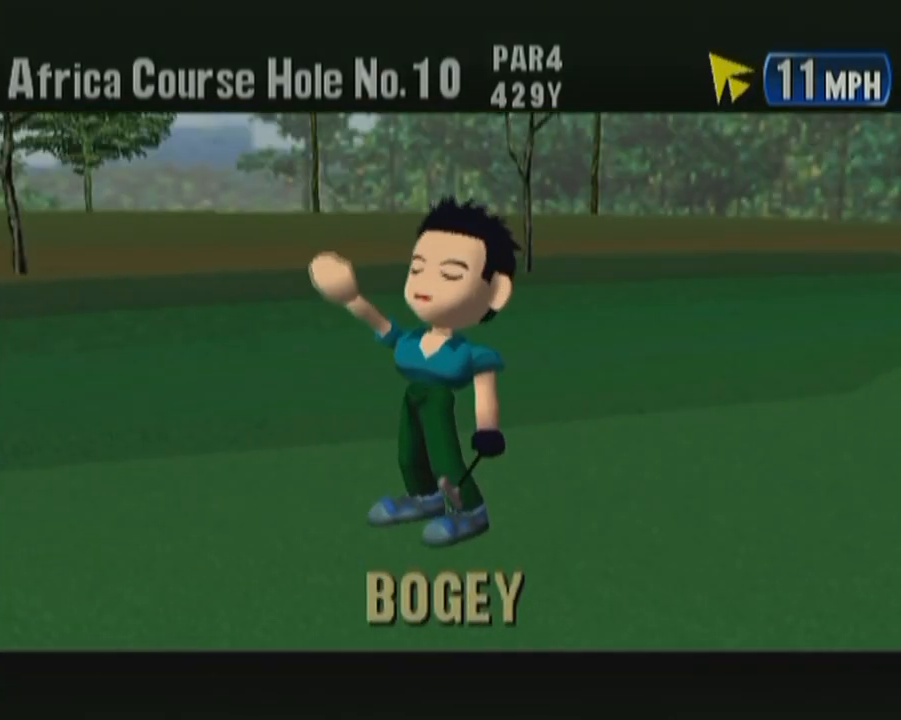
{"buttons": ["B", "START"], "left_stick": "center", "button_events": [[17, "B", "down"], [33, "START", "down"], [167, "B", "up"], [217, "B", "down"], [217, "START", "up"], [283, "START", "down"], [333, "B", "up"], [400, "START", "up"], [433, "B", "down"], [500, "START", "down"]]}
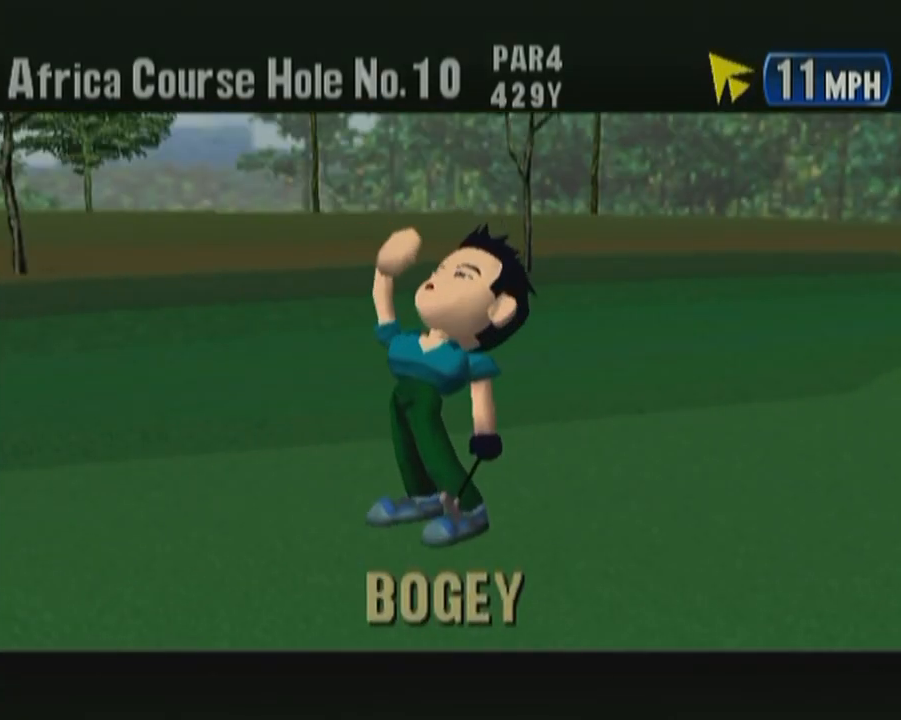
{"buttons": ["START"], "left_stick": "center", "button_events": [[50, "B", "up"], [150, "START", "up"], [183, "B", "down"], [250, "START", "down"], [267, "B", "up"], [367, "B", "down"], [367, "START", "up"], [483, "B", "up"], [483, "START", "down"]]}
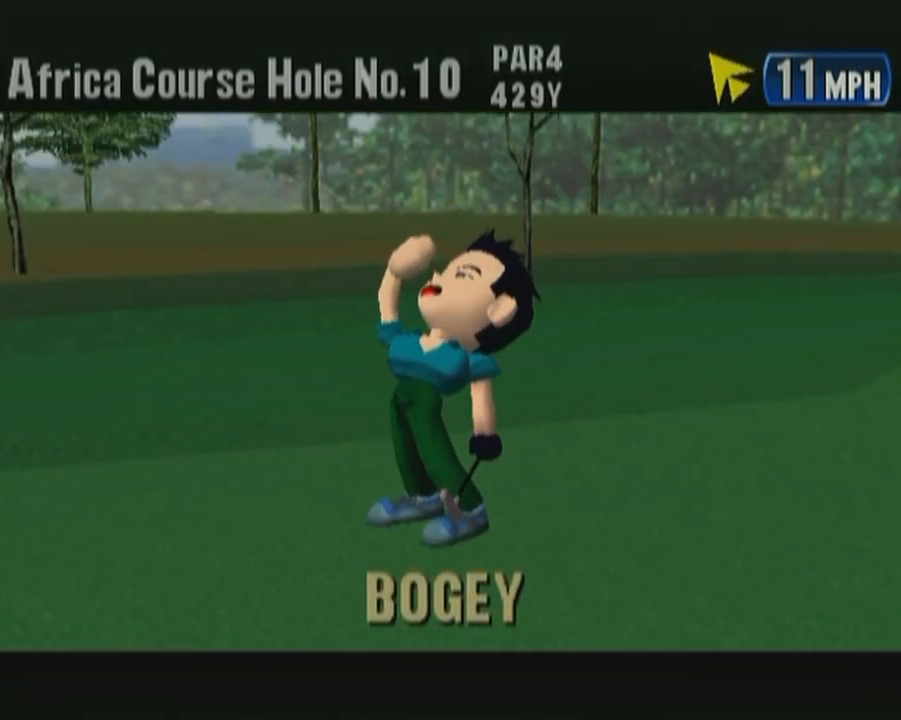
{"buttons": ["START"], "left_stick": "center", "button_events": [[83, "B", "down"], [117, "START", "up"], [183, "B", "up"], [233, "START", "down"], [283, "B", "down"], [367, "START", "up"], [417, "B", "up"], [500, "START", "down"]]}
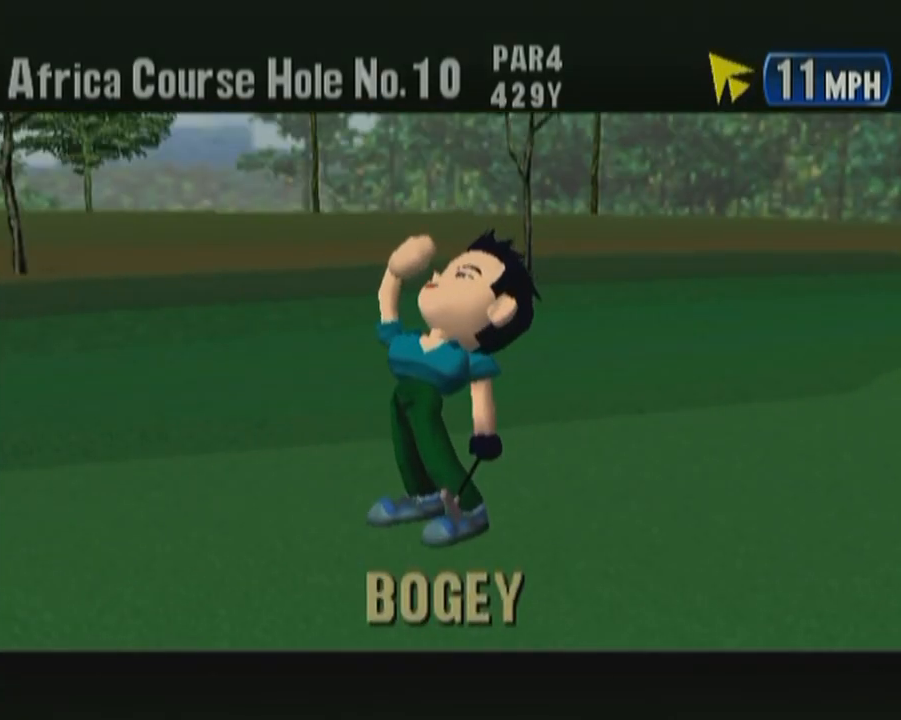
{"buttons": [], "left_stick": "center", "button_events": [[17, "B", "down"], [117, "START", "up"], [150, "B", "up"], [283, "START", "down"], [367, "B", "down"], [467, "B", "up"], [467, "START", "up"]]}
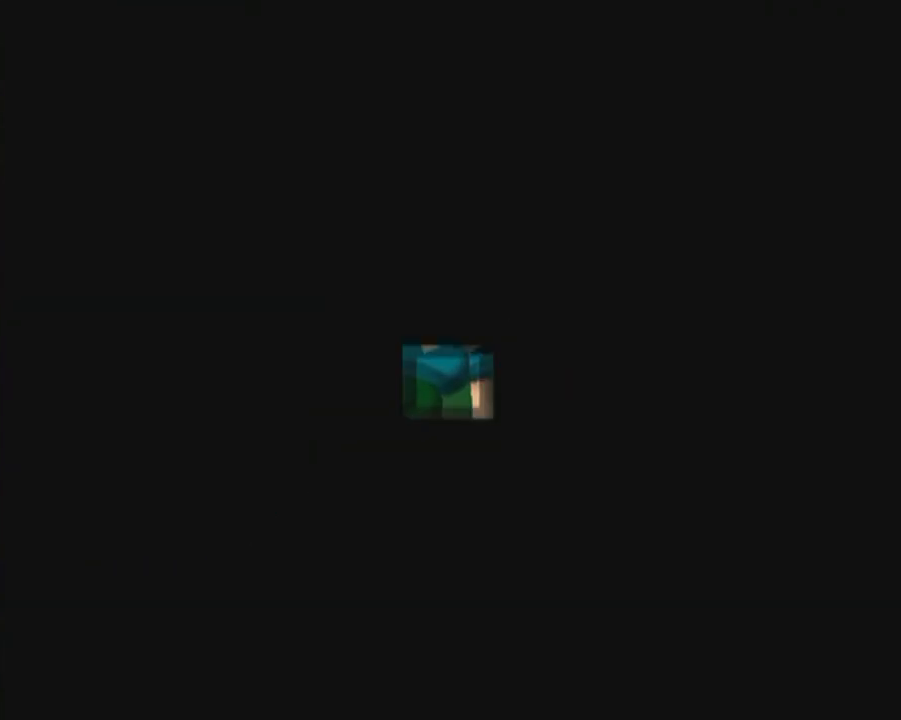
{"buttons": [], "left_stick": "center", "button_events": [[83, "START", "down"], [133, "B", "down"], [233, "START", "up"], [283, "B", "up"], [367, "B", "down"], [367, "START", "down"], [467, "START", "up"], [500, "B", "up"]]}
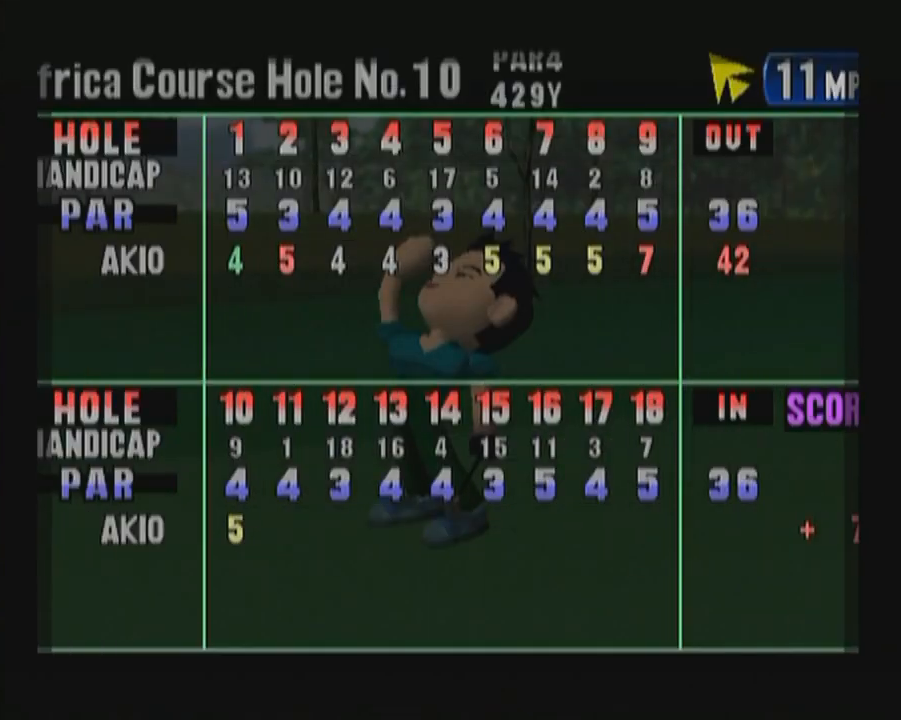
{"buttons": ["B", "START"], "left_stick": "center", "button_events": [[67, "B", "down"], [83, "START", "down"], [183, "START", "up"], [300, "START", "down"], [383, "B", "up"], [417, "START", "up"], [433, "B", "down"], [500, "START", "down"]]}
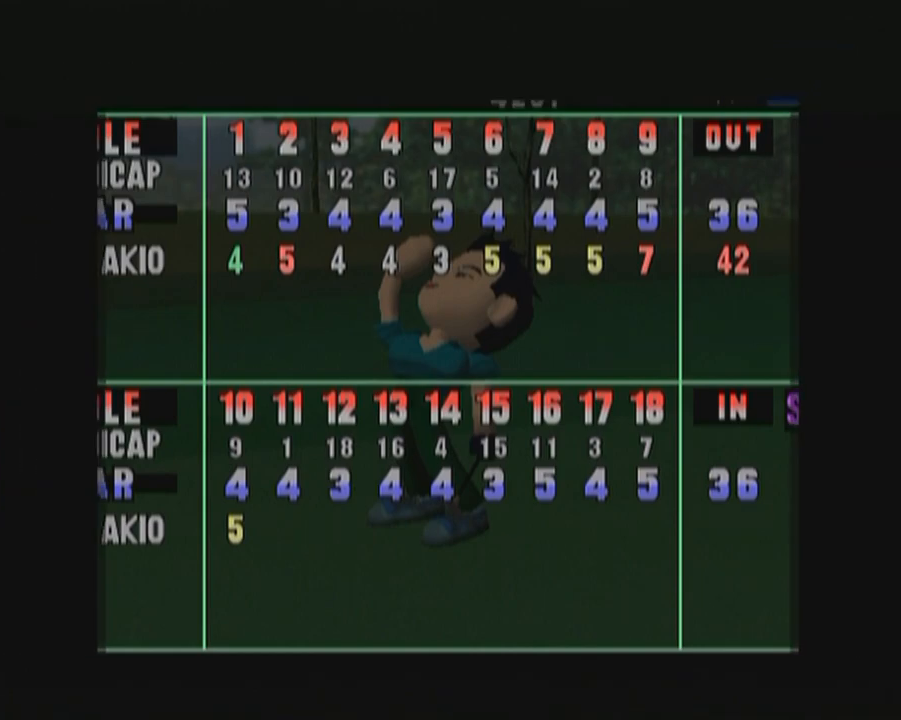
{"buttons": [], "left_stick": "center", "button_events": [[67, "B", "up"], [150, "B", "down"], [150, "START", "up"], [267, "B", "up"], [333, "START", "down"], [383, "B", "down"], [383, "START", "up"], [483, "B", "up"]]}